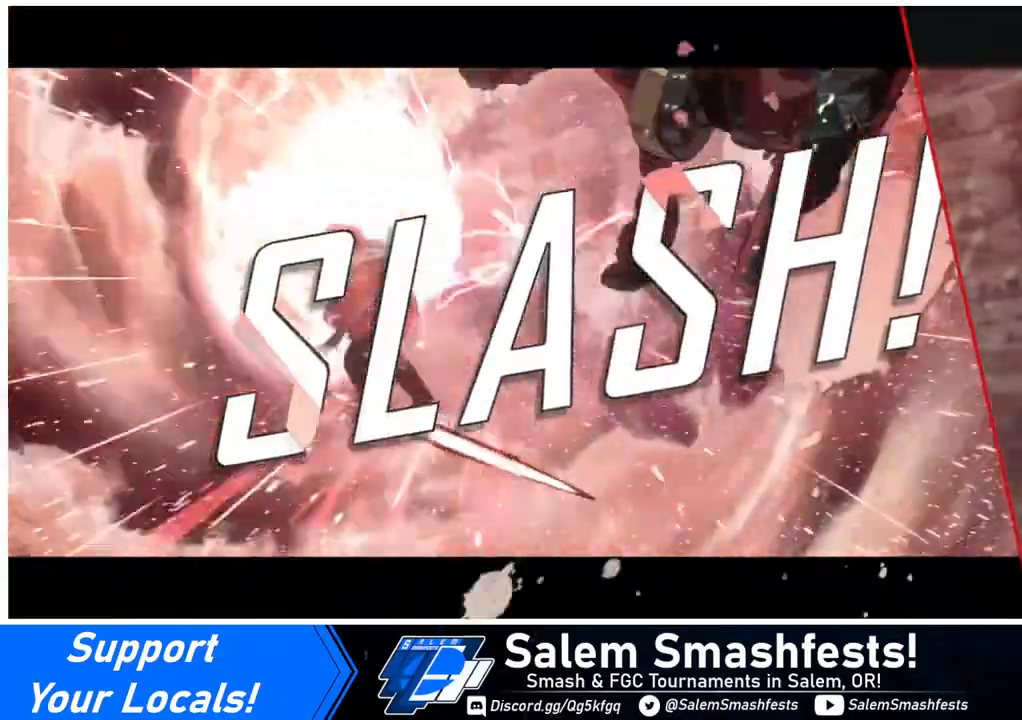
Gameplay with a controller (arcade stick); each line is a JSON object with the inputs held at the frame after it. "events" lists button and stick changes between this image and that frame as [ms after this image, input, new state], when the widget could be followed in between. Not read: L3 R3.
{"buttons": [], "events": []}
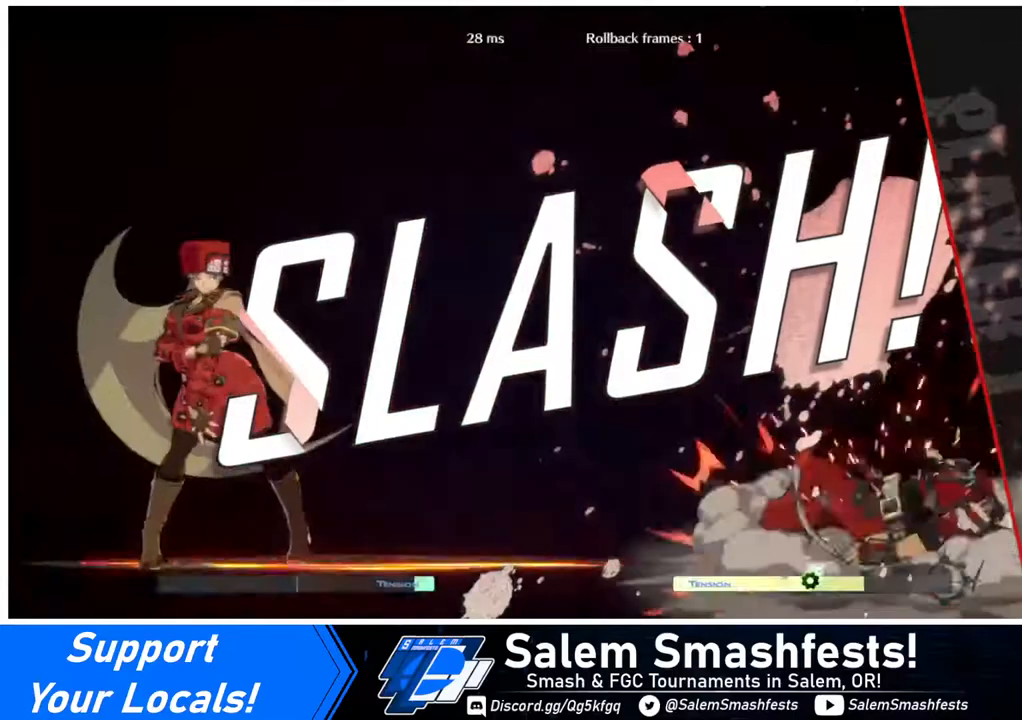
{"buttons": [], "events": []}
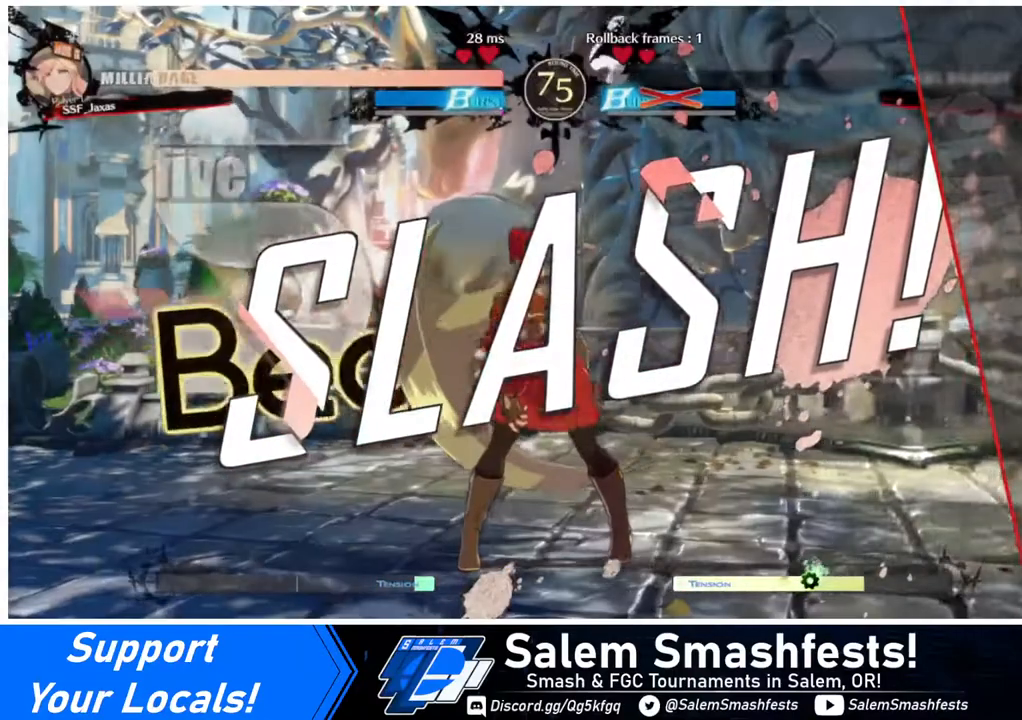
{"buttons": [], "events": []}
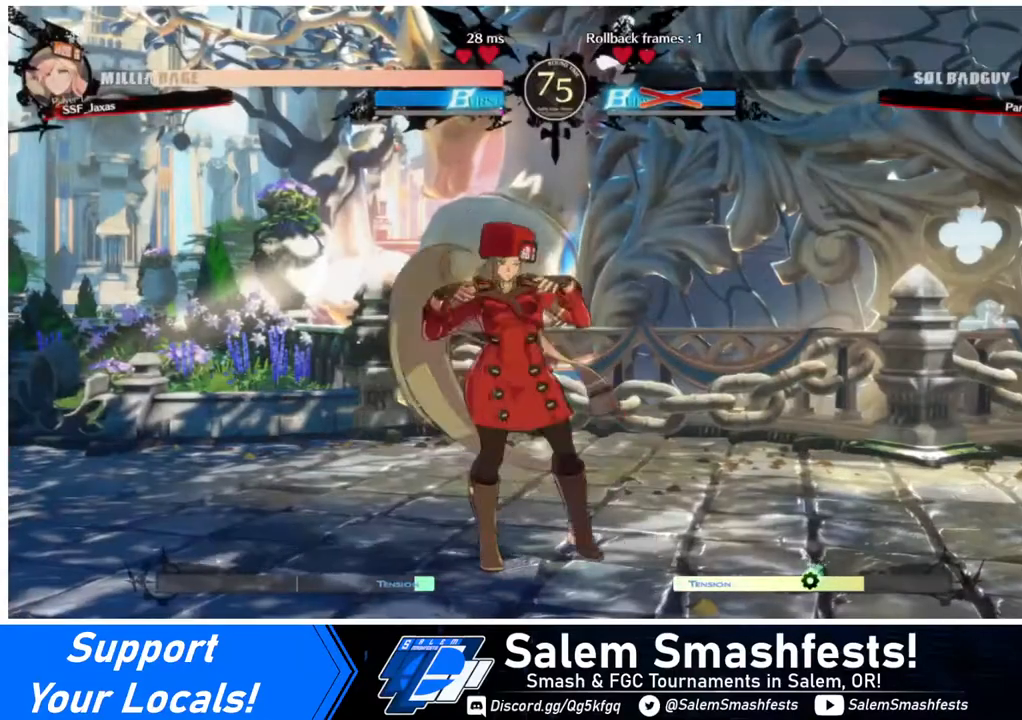
{"buttons": [], "events": []}
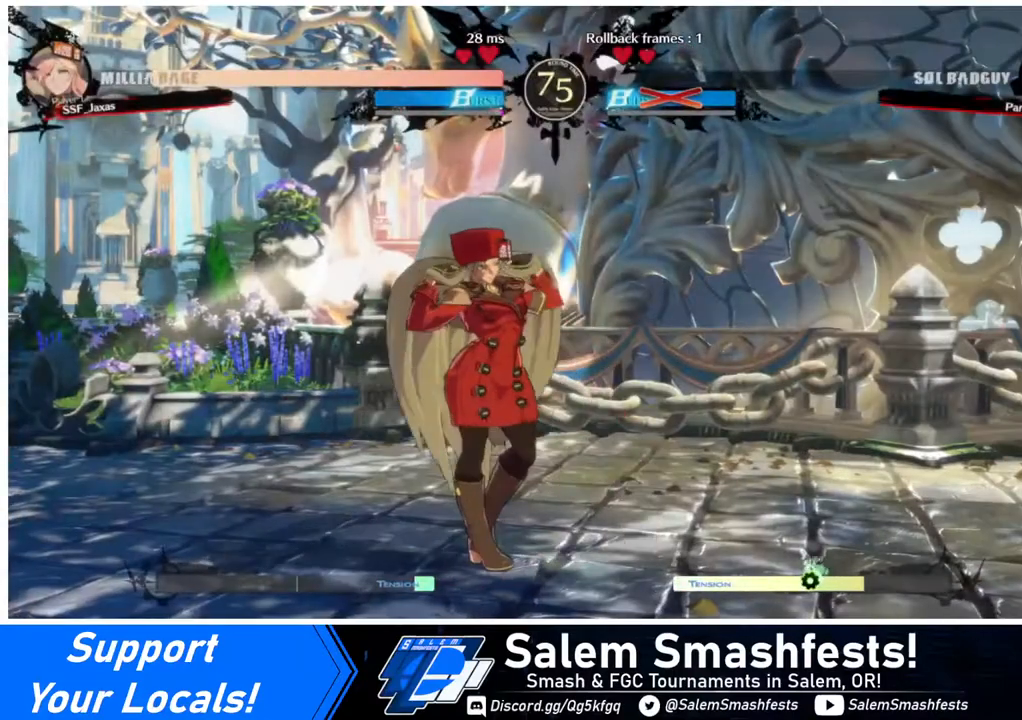
{"buttons": [], "events": [[40, "CROSS", "down"], [40, "SQUARE", "down"], [120, "CROSS", "up"], [120, "SQUARE", "up"]]}
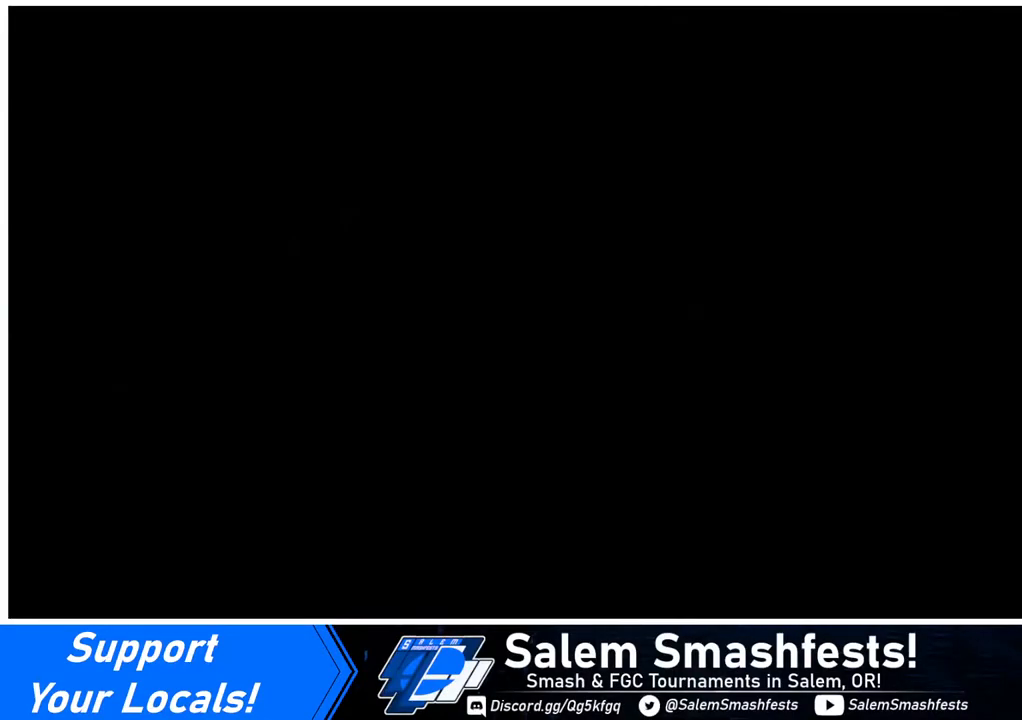
{"buttons": ["DPAD_DOWN"], "events": [[480, "DPAD_DOWN", "down"]]}
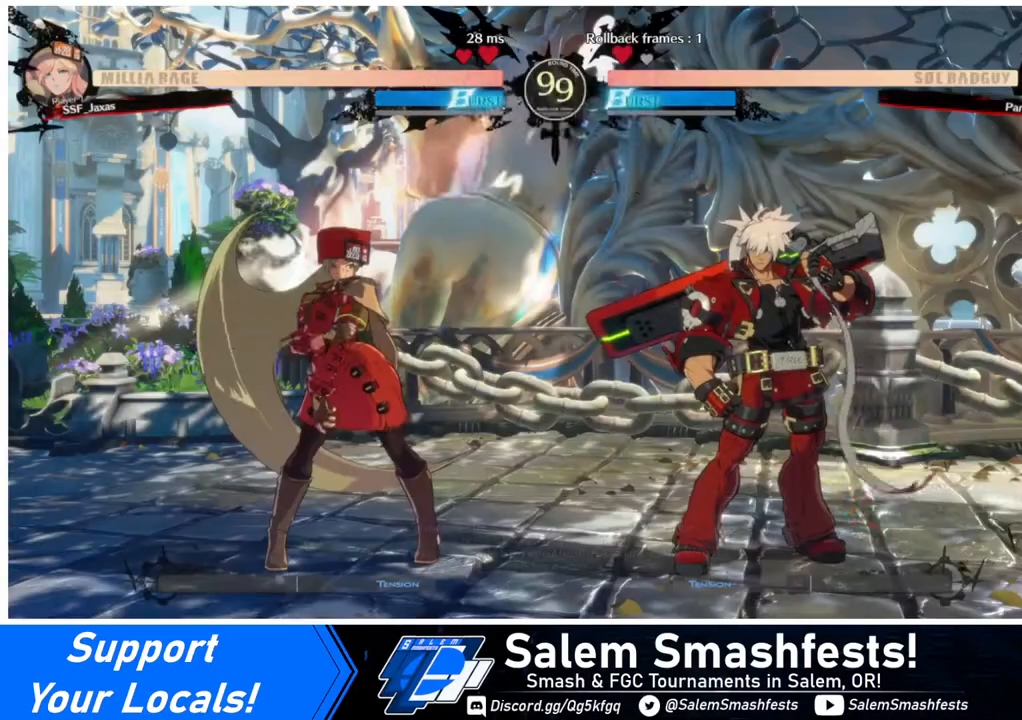
{"buttons": [], "events": [[120, "DPAD_LEFT", "down"], [320, "DPAD_DOWN", "up"], [320, "DPAD_LEFT", "up"], [360, "DPAD_RIGHT", "down"], [480, "DPAD_RIGHT", "up"]]}
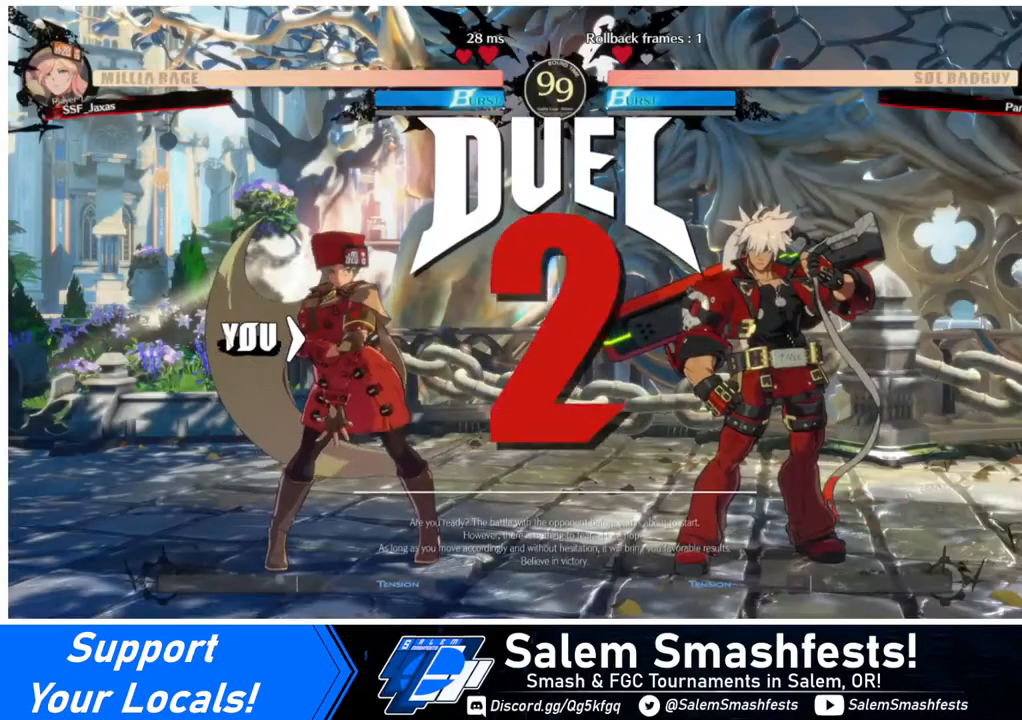
{"buttons": ["DPAD_DOWN"], "events": [[40, "DPAD_DOWN", "down"], [40, "DPAD_LEFT", "down"], [160, "DPAD_LEFT", "up"], [360, "DPAD_LEFT", "down"], [480, "DPAD_LEFT", "up"]]}
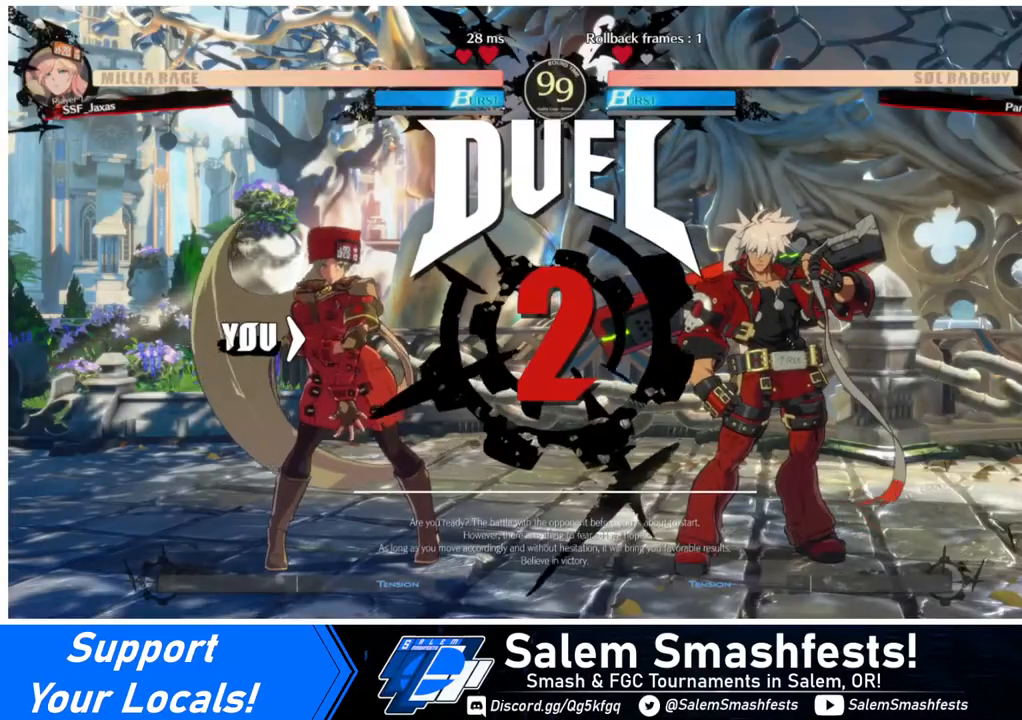
{"buttons": ["DPAD_DOWN"], "events": [[40, "DPAD_DOWN", "up"], [40, "DPAD_RIGHT", "down"], [320, "DPAD_RIGHT", "up"], [400, "DPAD_DOWN", "down"]]}
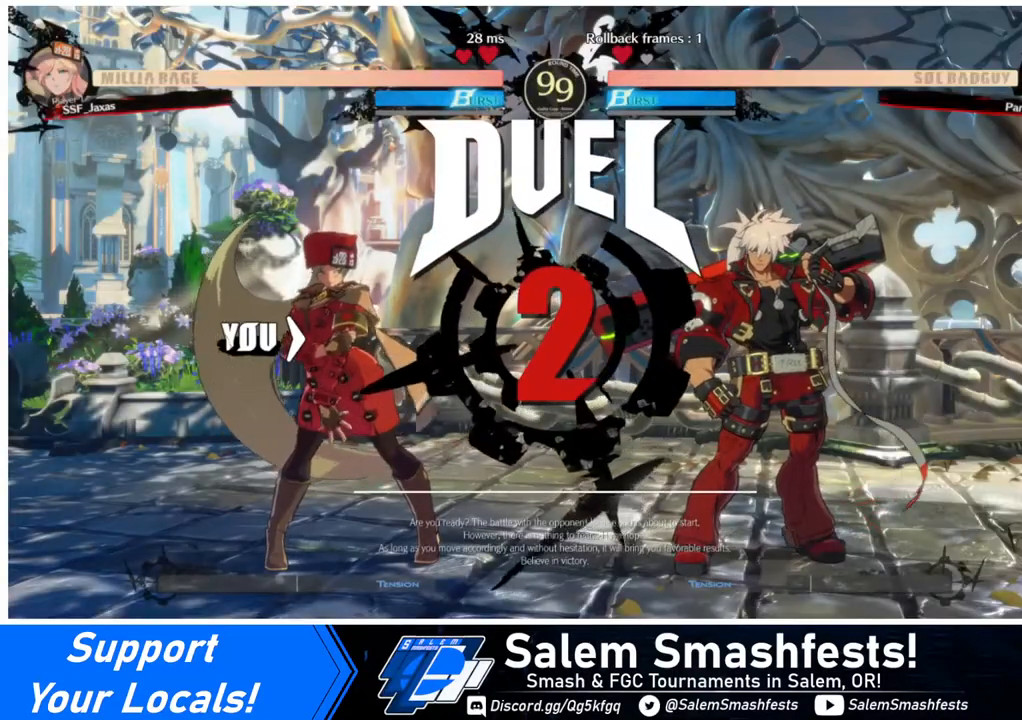
{"buttons": ["DPAD_RIGHT"], "events": [[40, "DPAD_DOWN", "up"], [40, "DPAD_RIGHT", "down"]]}
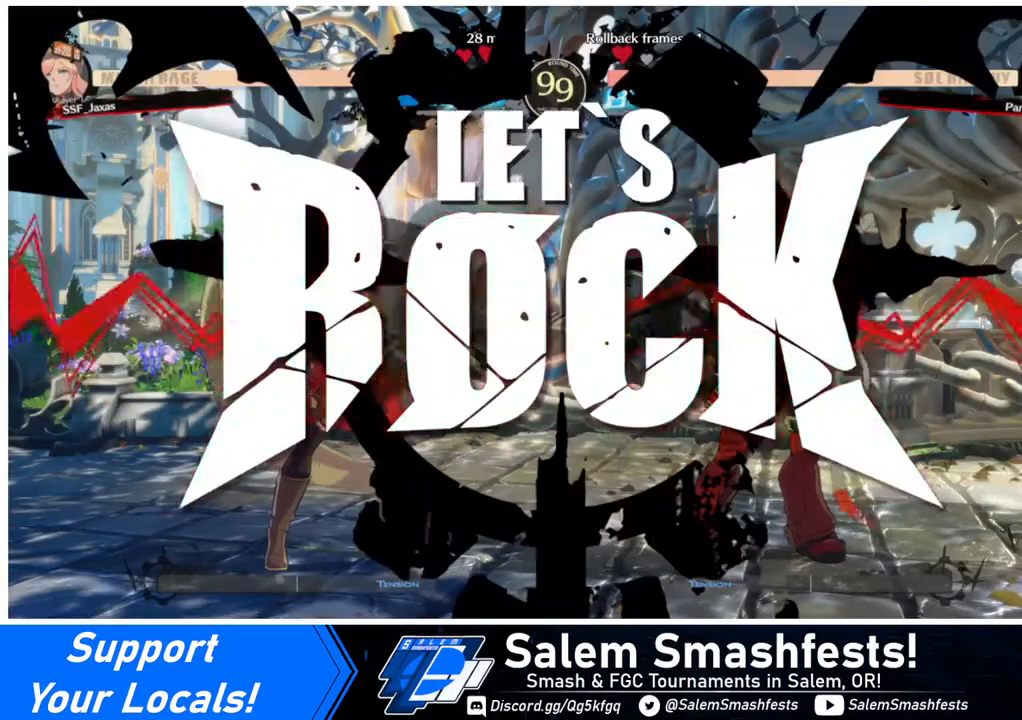
{"buttons": ["DPAD_RIGHT"], "events": []}
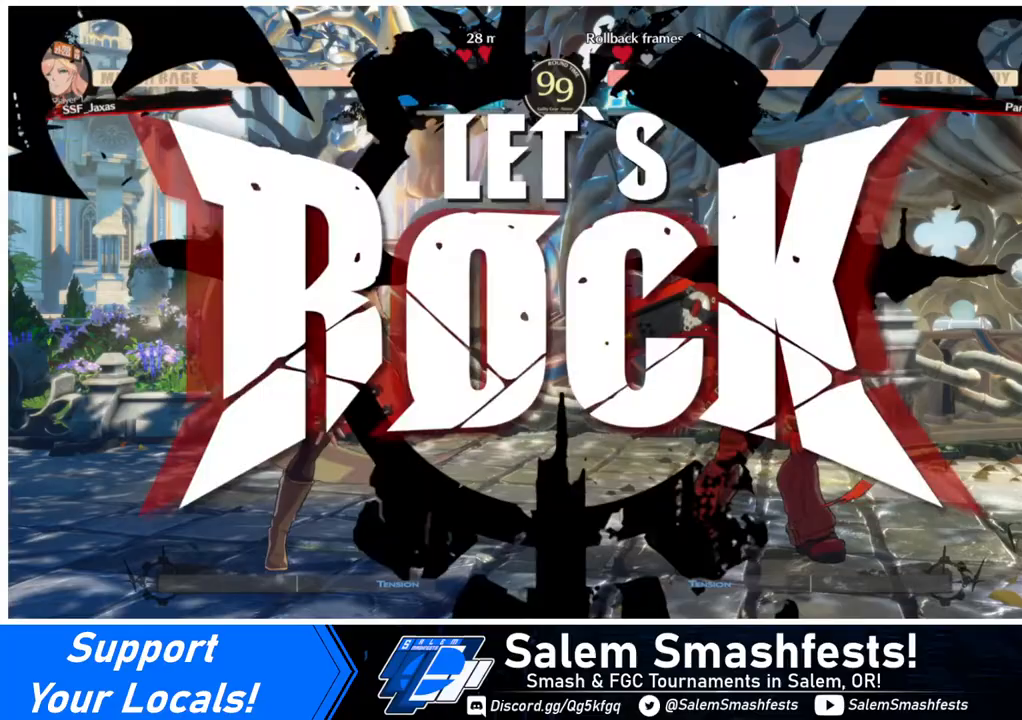
{"buttons": ["DPAD_LEFT"], "events": [[240, "DPAD_UP", "down"], [280, "DPAD_RIGHT", "up"], [320, "DPAD_LEFT", "down"], [320, "DPAD_UP", "up"]]}
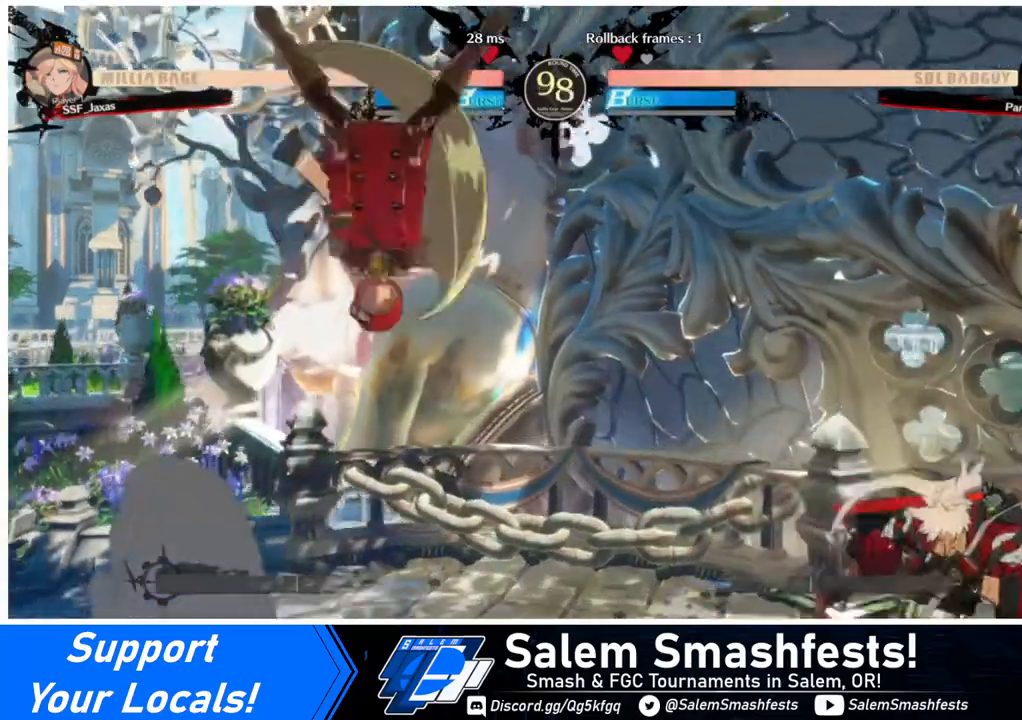
{"buttons": ["DPAD_LEFT"], "events": []}
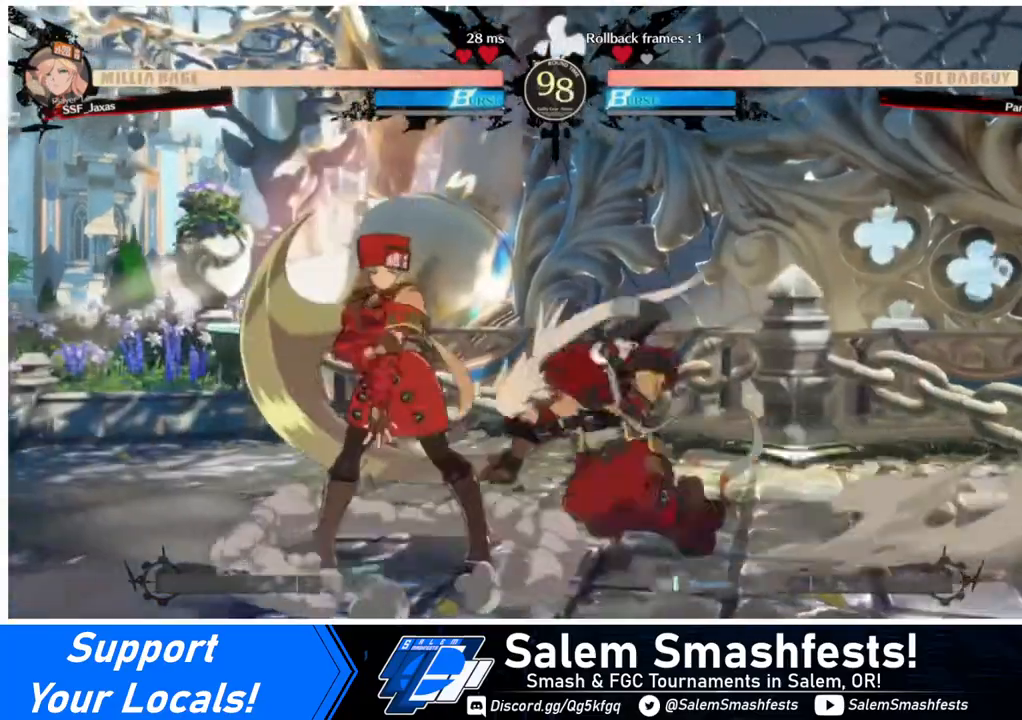
{"buttons": ["DPAD_DOWN", "DPAD_LEFT"], "events": [[240, "DPAD_DOWN", "down"], [280, "SQUARE", "down"], [360, "SQUARE", "up"]]}
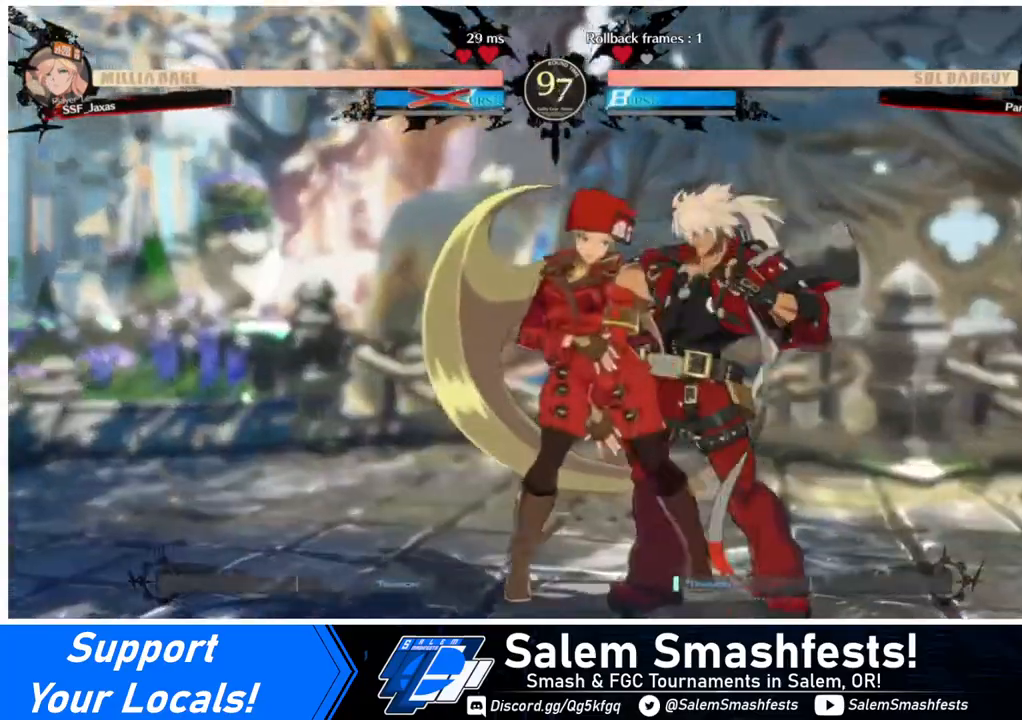
{"buttons": [], "events": [[120, "DPAD_DOWN", "up"], [160, "DPAD_LEFT", "up"]]}
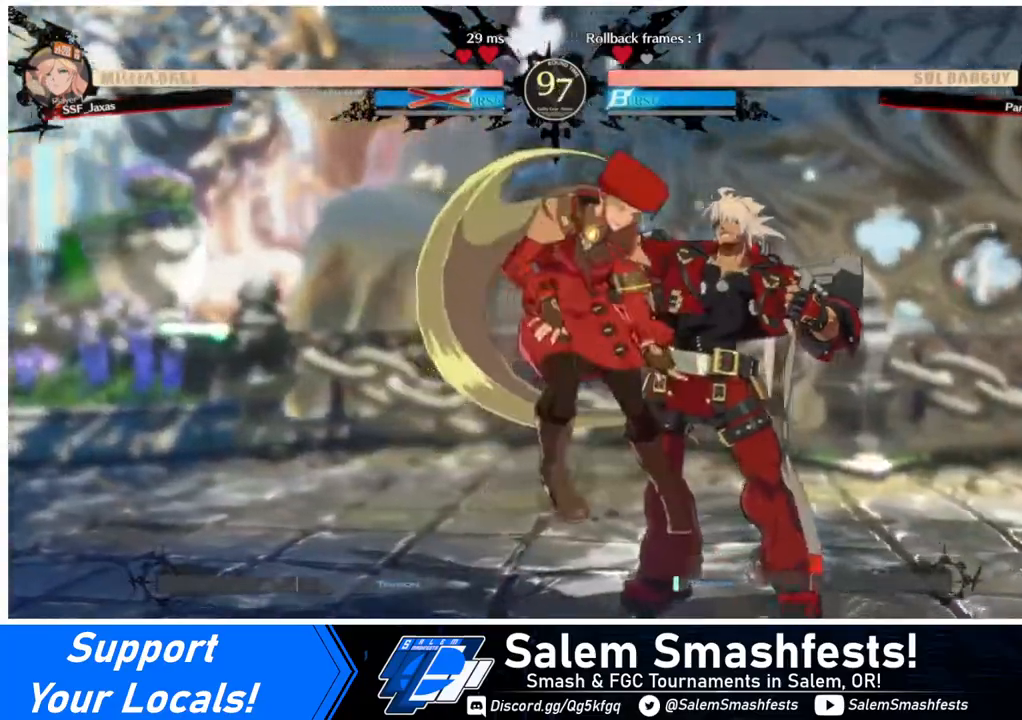
{"buttons": ["DPAD_DOWN", "DPAD_LEFT"], "events": [[40, "DPAD_DOWN", "down"], [40, "DPAD_LEFT", "down"], [240, "DPAD_DOWN", "up"], [440, "DPAD_DOWN", "down"]]}
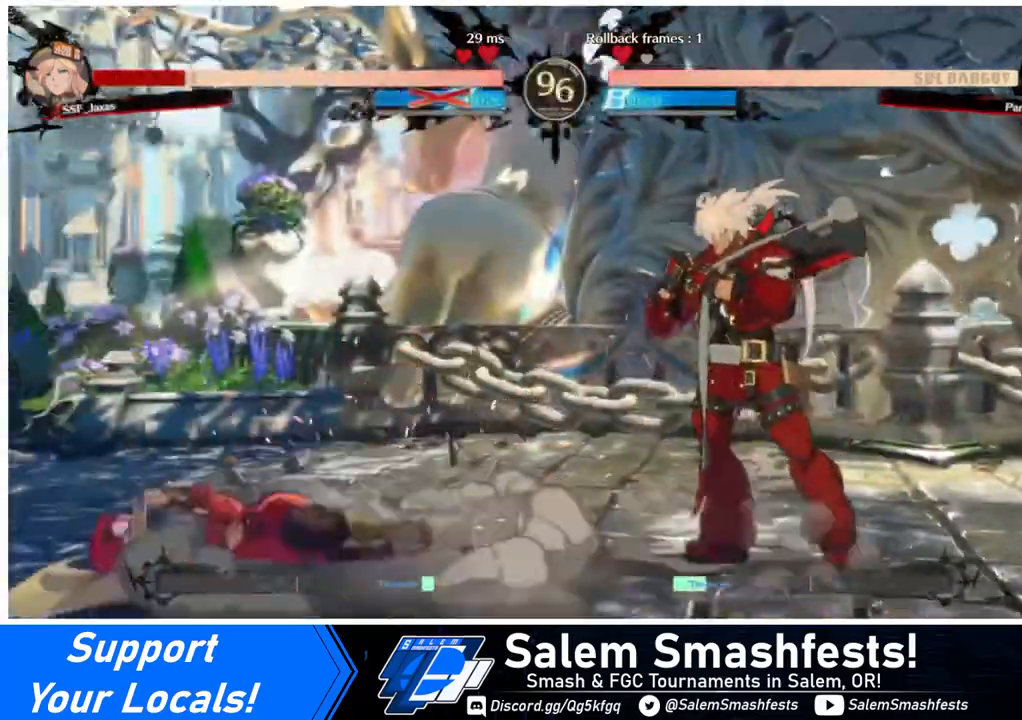
{"buttons": ["DPAD_DOWN", "DPAD_LEFT"], "events": []}
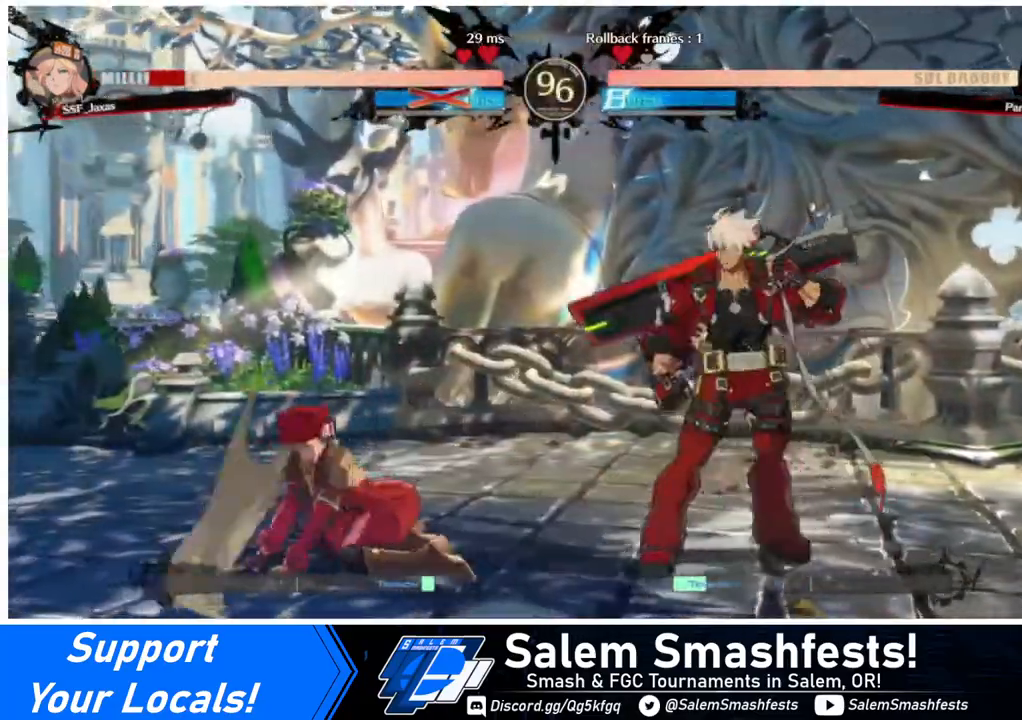
{"buttons": ["DPAD_UP", "DPAD_LEFT"], "events": [[520, "DPAD_DOWN", "up"], [520, "DPAD_UP", "down"]]}
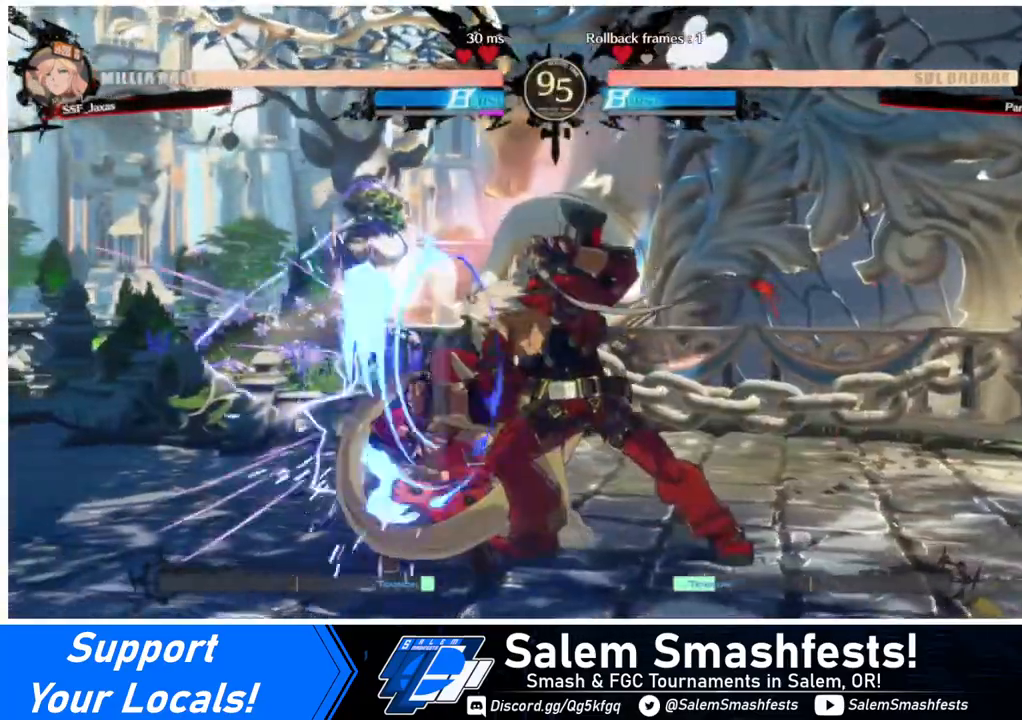
{"buttons": ["DPAD_LEFT"], "events": [[80, "DPAD_UP", "up"], [320, "DPAD_DOWN", "down"], [360, "DPAD_DOWN", "up"], [360, "DPAD_UP", "down"], [480, "DPAD_UP", "up"]]}
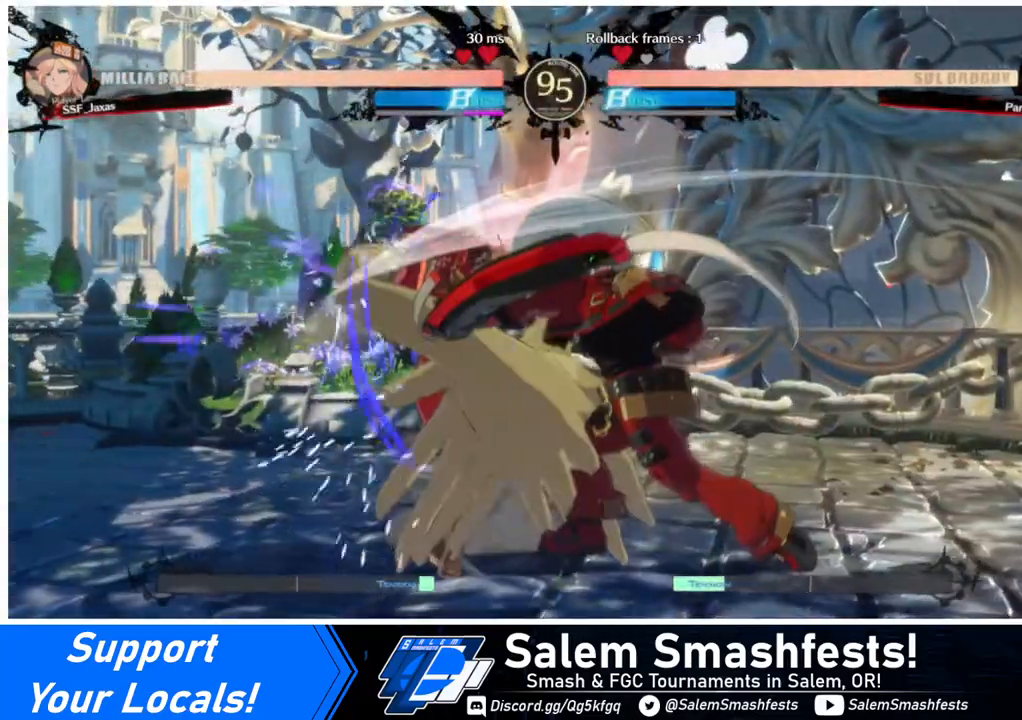
{"buttons": ["DPAD_LEFT"], "events": [[240, "DPAD_DOWN", "down"], [440, "DPAD_DOWN", "up"], [440, "DPAD_UP", "down"], [520, "DPAD_UP", "up"]]}
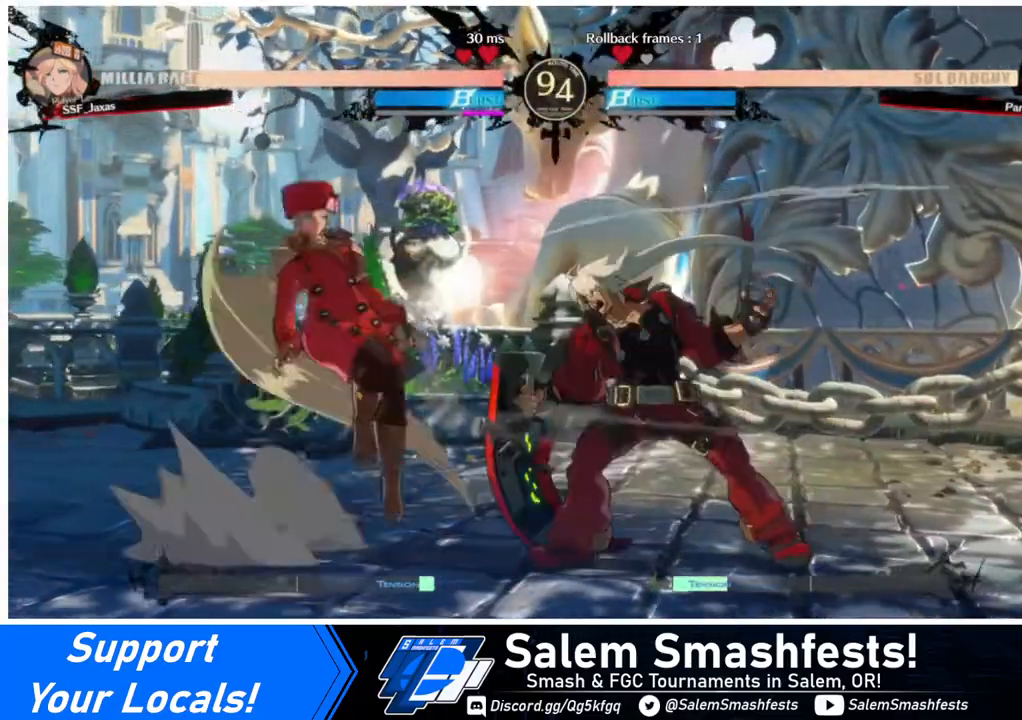
{"buttons": ["L1"], "events": [[400, "DPAD_LEFT", "up"], [440, "L1", "down"]]}
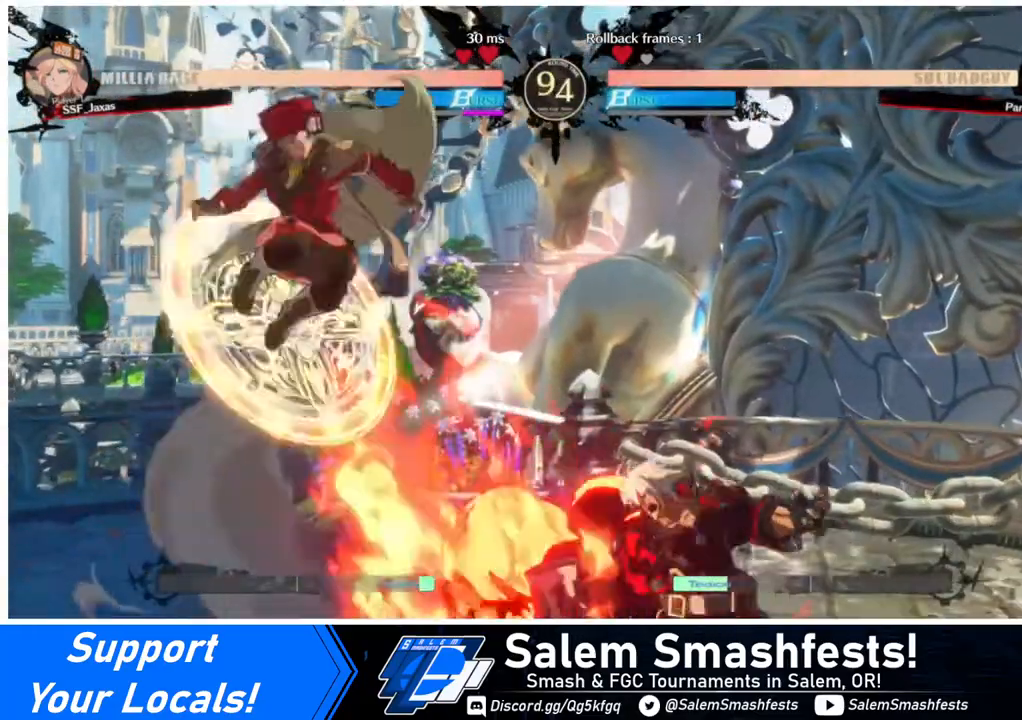
{"buttons": [], "events": [[40, "L1", "up"], [320, "R1", "down"], [440, "R1", "up"]]}
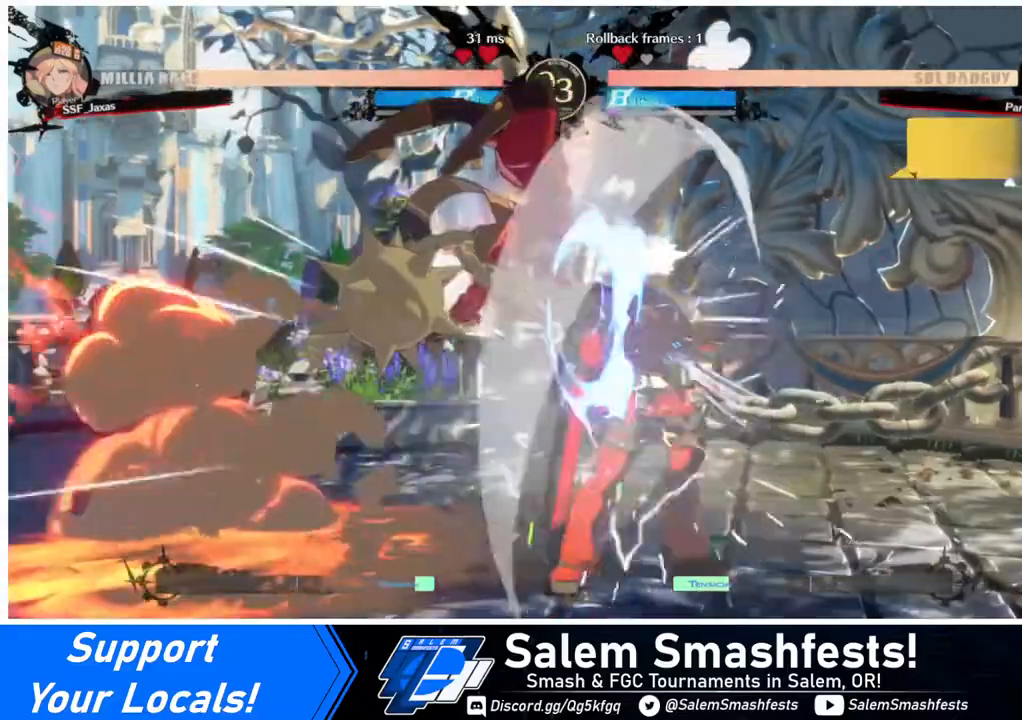
{"buttons": ["TRIANGLE"], "events": [[200, "DPAD_RIGHT", "down"], [320, "DPAD_RIGHT", "up"], [400, "DPAD_RIGHT", "down"], [440, "DPAD_RIGHT", "up"], [440, "TRIANGLE", "down"]]}
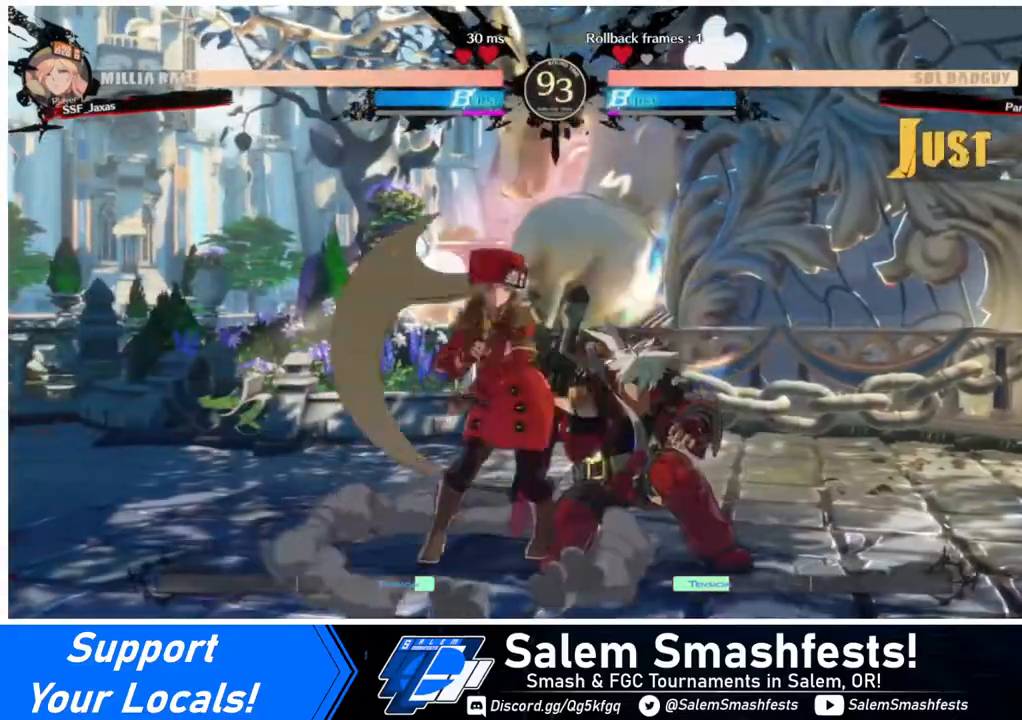
{"buttons": [], "events": [[40, "TRIANGLE", "up"]]}
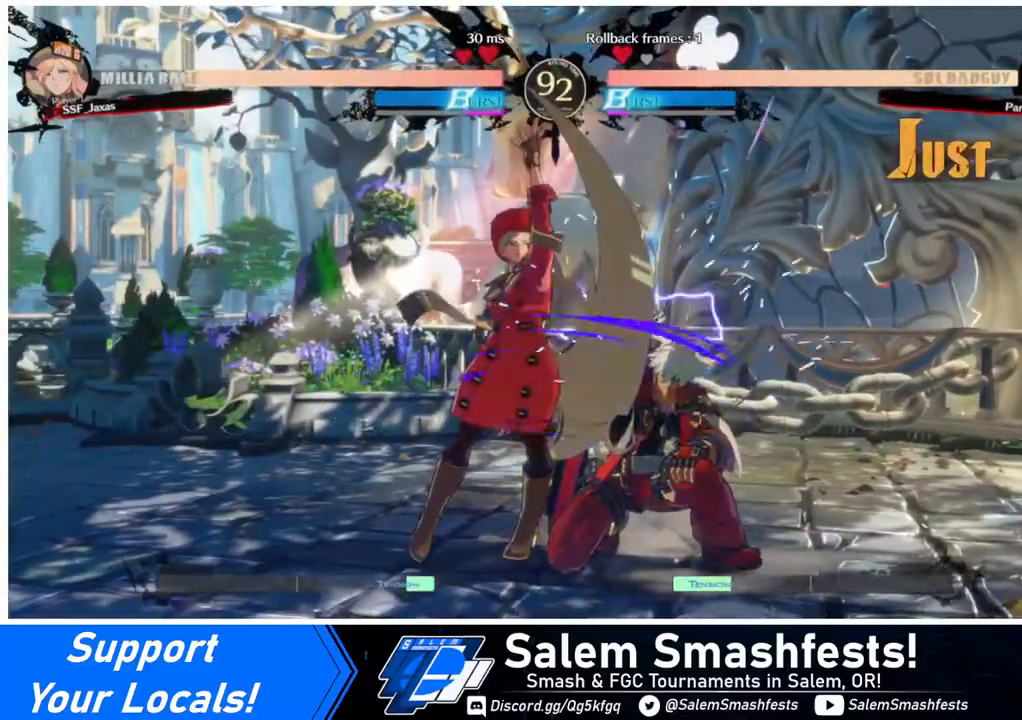
{"buttons": [], "events": [[40, "DPAD_RIGHT", "down"], [120, "R1", "down"], [280, "DPAD_RIGHT", "up"], [280, "R1", "up"]]}
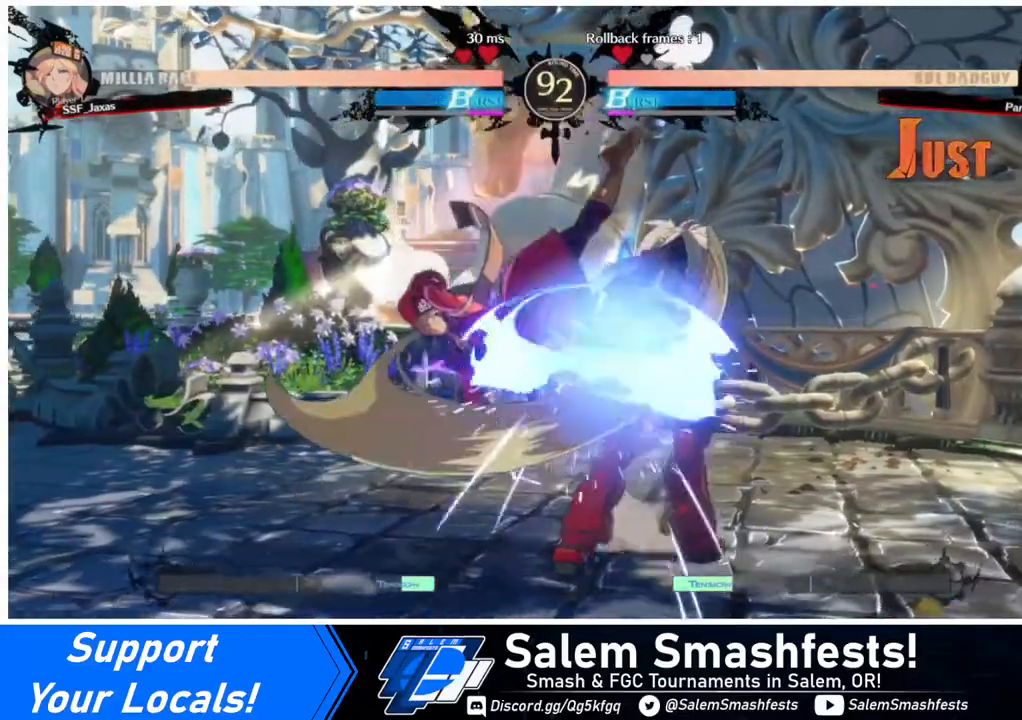
{"buttons": ["DPAD_LEFT"], "events": [[160, "DPAD_DOWN", "down"], [240, "DPAD_RIGHT", "down"], [280, "DPAD_DOWN", "up"], [280, "SQUARE", "down"], [360, "DPAD_RIGHT", "up"], [360, "SQUARE", "up"], [440, "DPAD_LEFT", "down"]]}
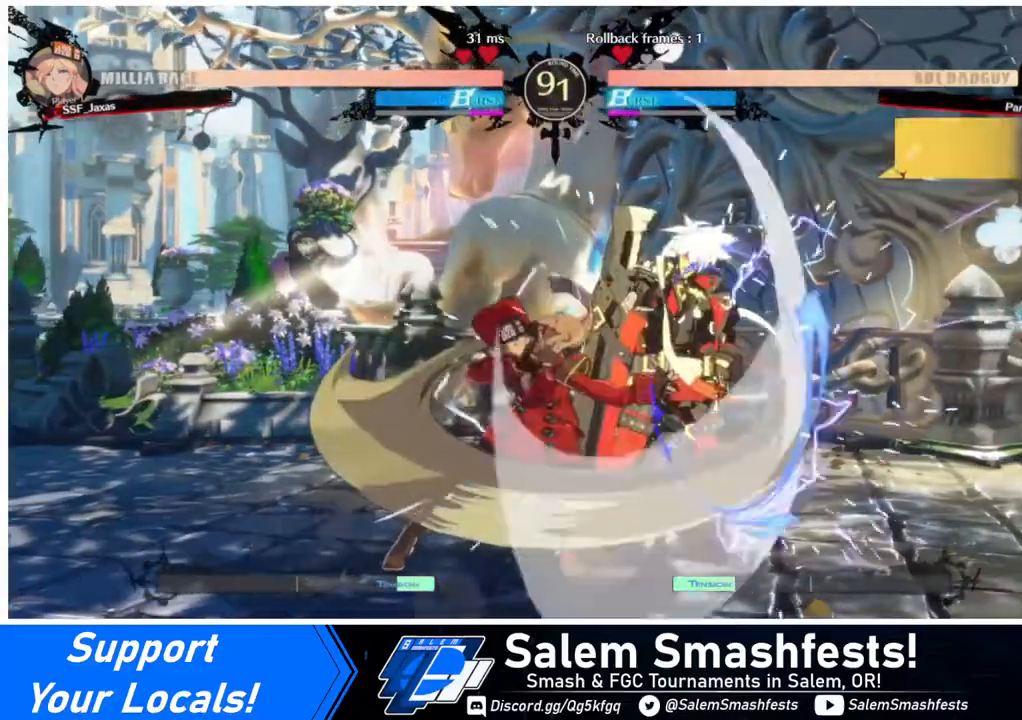
{"buttons": ["DPAD_LEFT"], "events": [[200, "DPAD_DOWN", "down"], [200, "DPAD_LEFT", "up"], [280, "DPAD_LEFT", "down"], [320, "DPAD_DOWN", "up"], [320, "SQUARE", "down"], [360, "SQUARE", "up"]]}
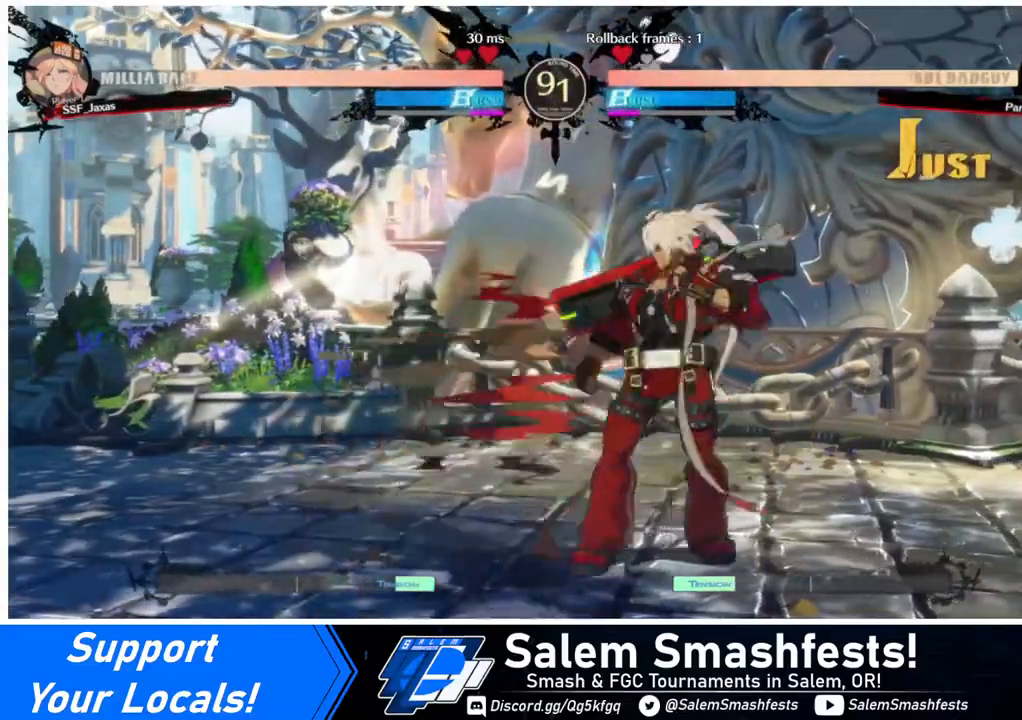
{"buttons": ["TRIANGLE"], "events": [[440, "DPAD_LEFT", "up"], [440, "TRIANGLE", "down"]]}